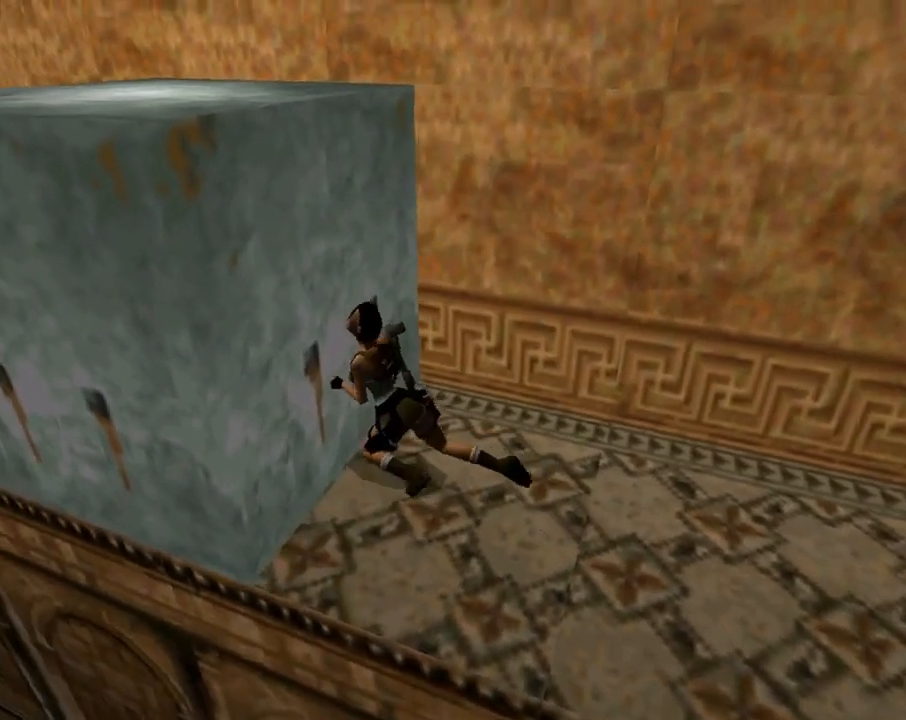
Gameplay with a controller (PlayStation layout); each line is a JSON object with the inputs held at the frame after it. "events" lists button and stick changes between this image and that frame as [ms after this image, input, new state], when the widget could be followed in between. Not read: right_stick.
{"buttons": ["CROSS", "DPAD_UP"], "left_stick": "center", "events": []}
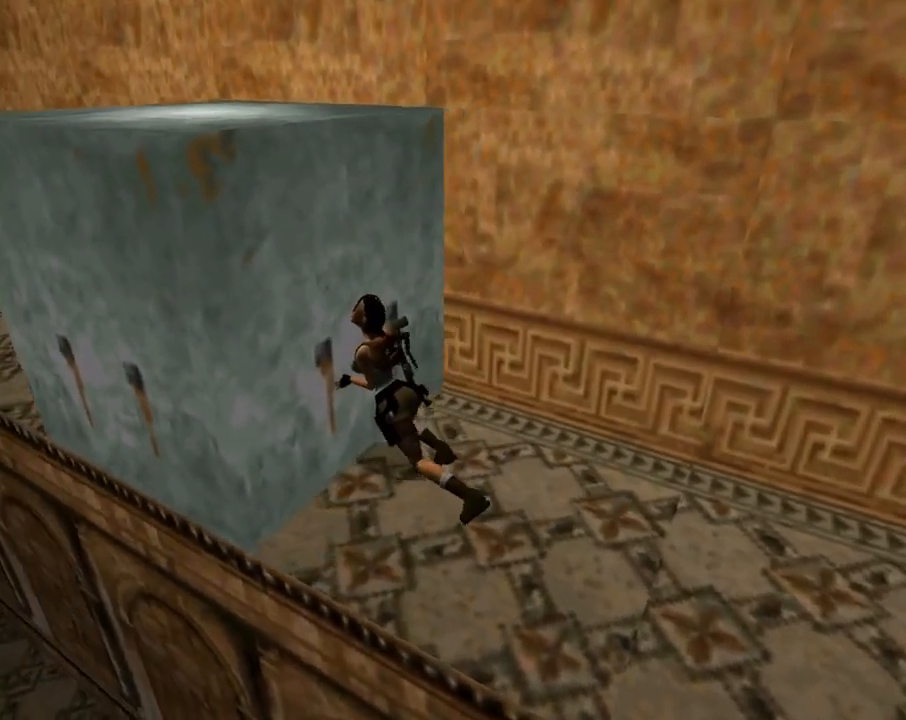
{"buttons": ["CROSS", "DPAD_UP"], "left_stick": "center", "events": []}
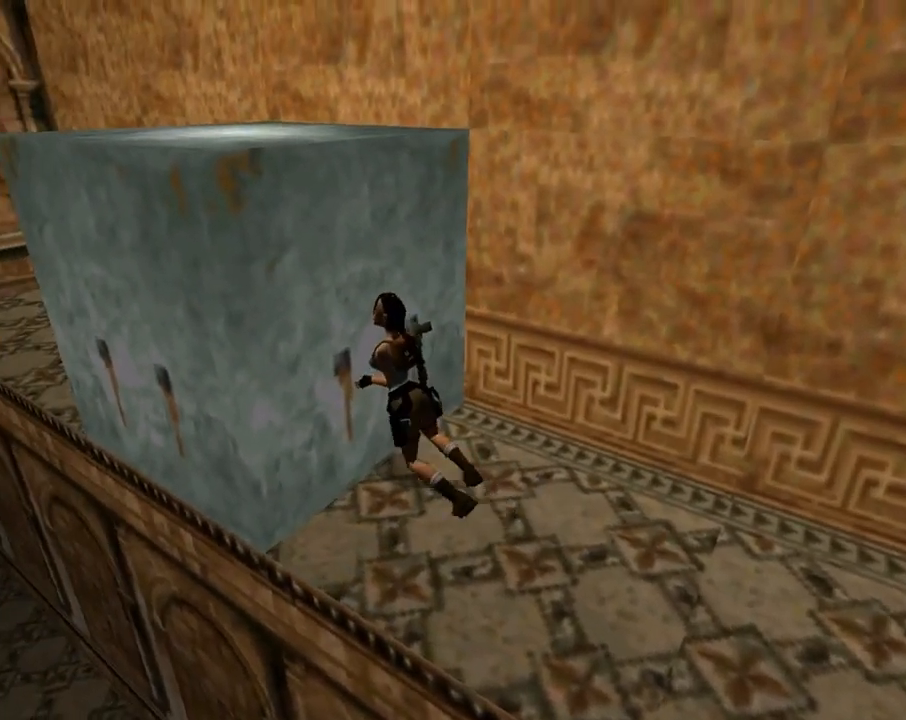
{"buttons": [], "left_stick": "center", "events": [[400, "CROSS", "up"], [400, "DPAD_UP", "up"]]}
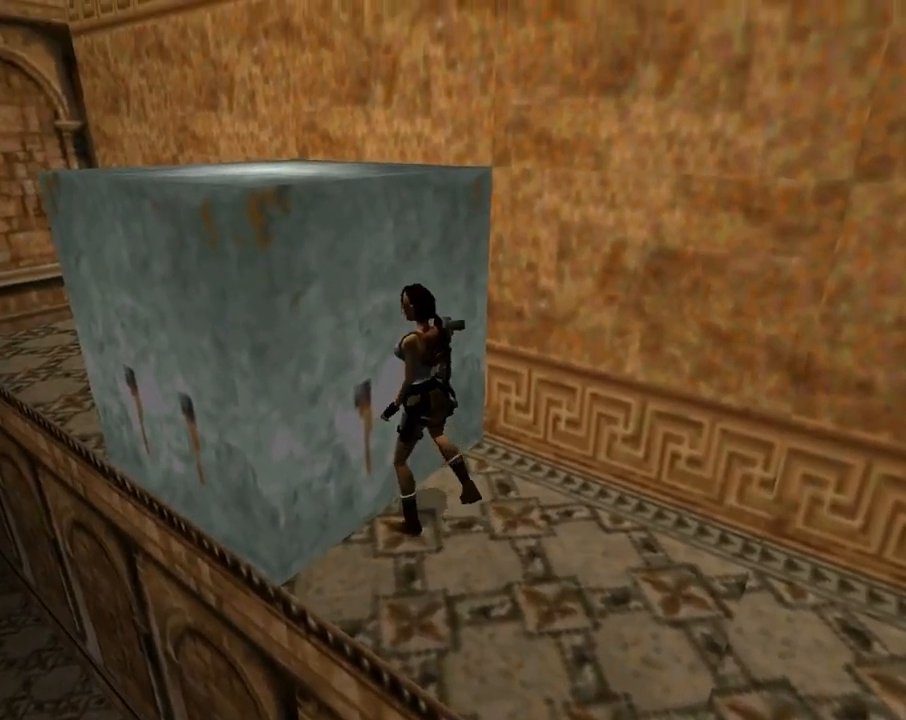
{"buttons": ["DPAD_RIGHT"], "left_stick": "center", "events": [[333, "DPAD_DOWN", "down"], [400, "DPAD_RIGHT", "down"], [500, "DPAD_DOWN", "up"]]}
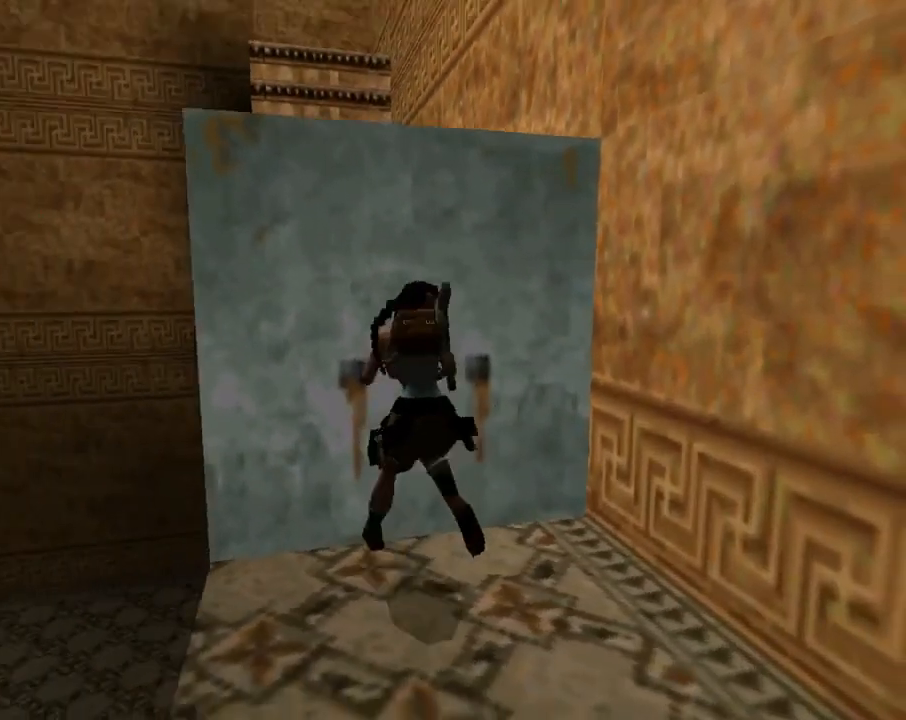
{"buttons": ["SQUARE", "DPAD_UP"], "left_stick": "center", "events": [[33, "DPAD_DOWN", "down"], [67, "DPAD_DOWN", "up"], [133, "DPAD_RIGHT", "up"], [367, "SQUARE", "down"], [467, "DPAD_UP", "down"]]}
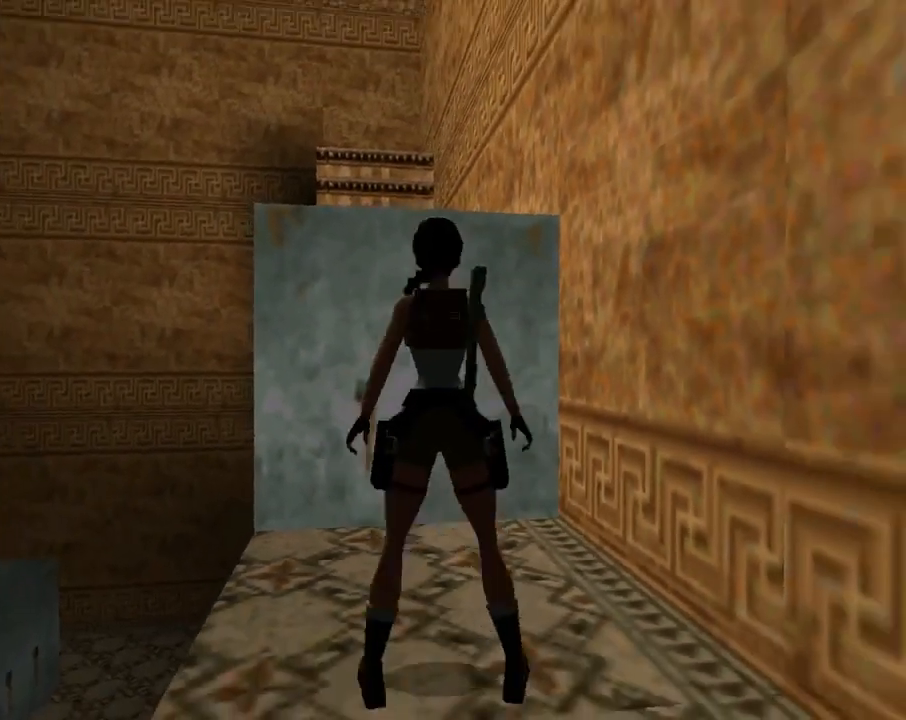
{"buttons": ["SQUARE", "DPAD_UP", "DPAD_RIGHT"], "left_stick": "center", "events": [[500, "DPAD_RIGHT", "down"]]}
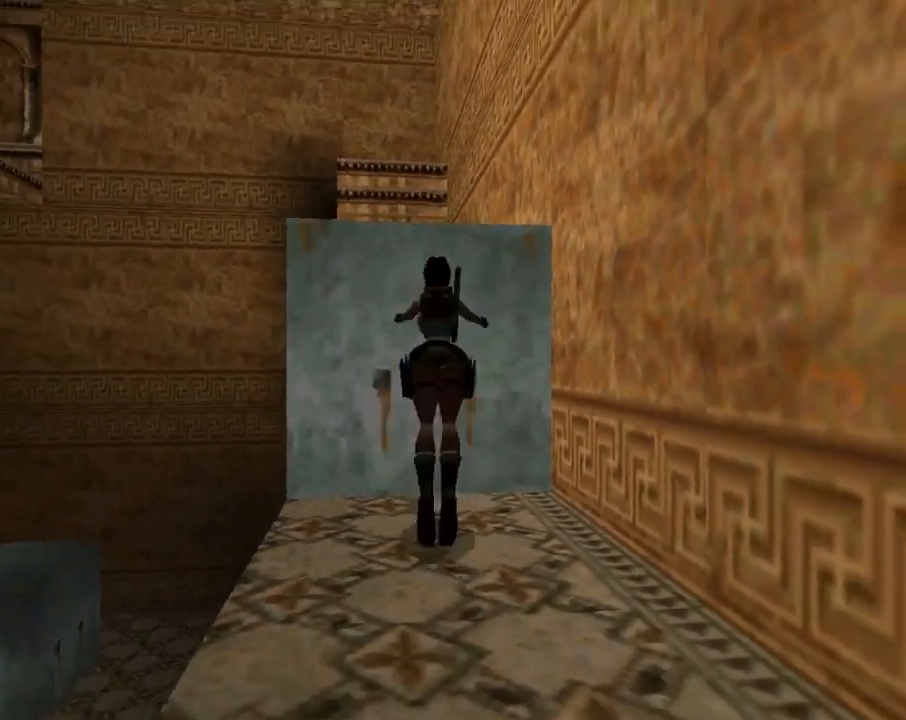
{"buttons": ["DPAD_UP", "DPAD_LEFT"], "left_stick": "center", "events": [[167, "DPAD_RIGHT", "up"], [400, "SQUARE", "up"], [433, "DPAD_LEFT", "down"]]}
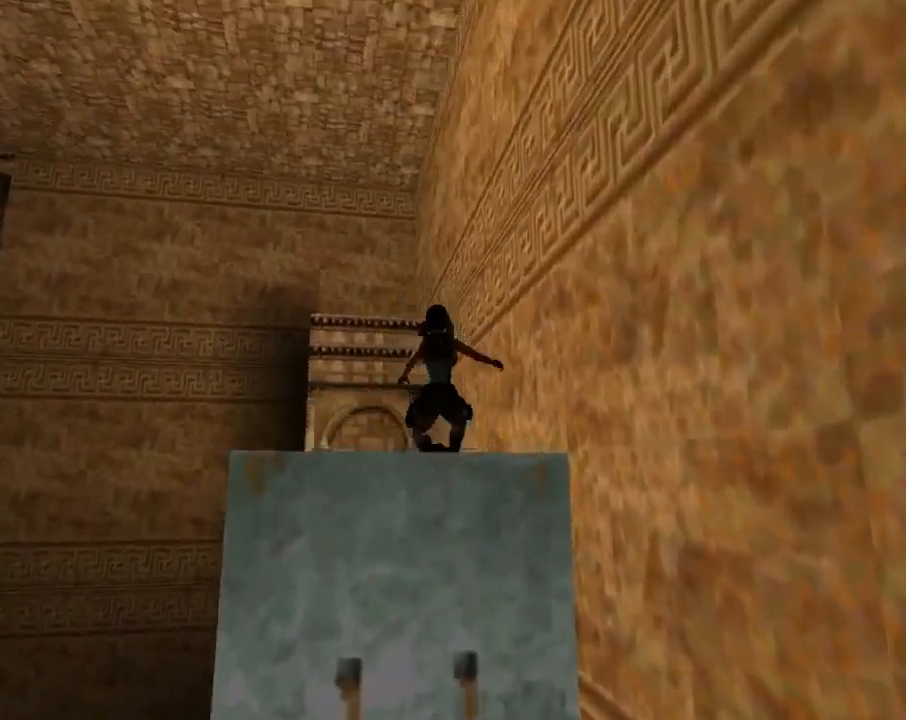
{"buttons": ["SQUARE", "DPAD_UP", "DPAD_LEFT"], "left_stick": "center", "events": [[167, "DPAD_LEFT", "up"], [300, "DPAD_LEFT", "down"], [433, "SQUARE", "down"]]}
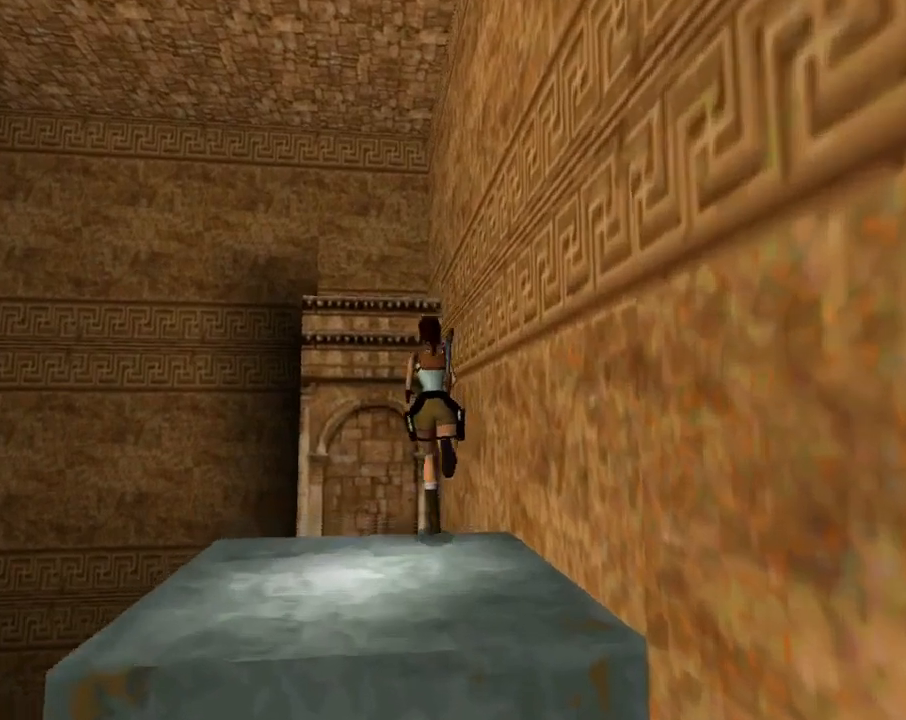
{"buttons": ["SQUARE", "DPAD_UP"], "left_stick": "center", "events": [[233, "DPAD_LEFT", "up"]]}
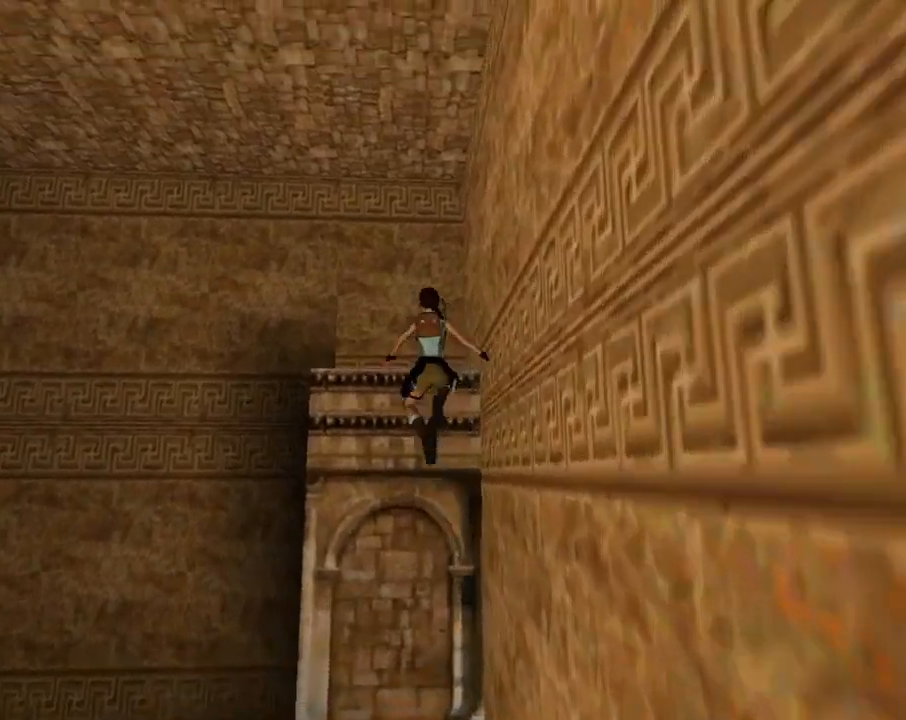
{"buttons": ["CROSS"], "left_stick": "center", "events": [[67, "CROSS", "down"], [67, "DPAD_UP", "up"], [67, "SQUARE", "up"]]}
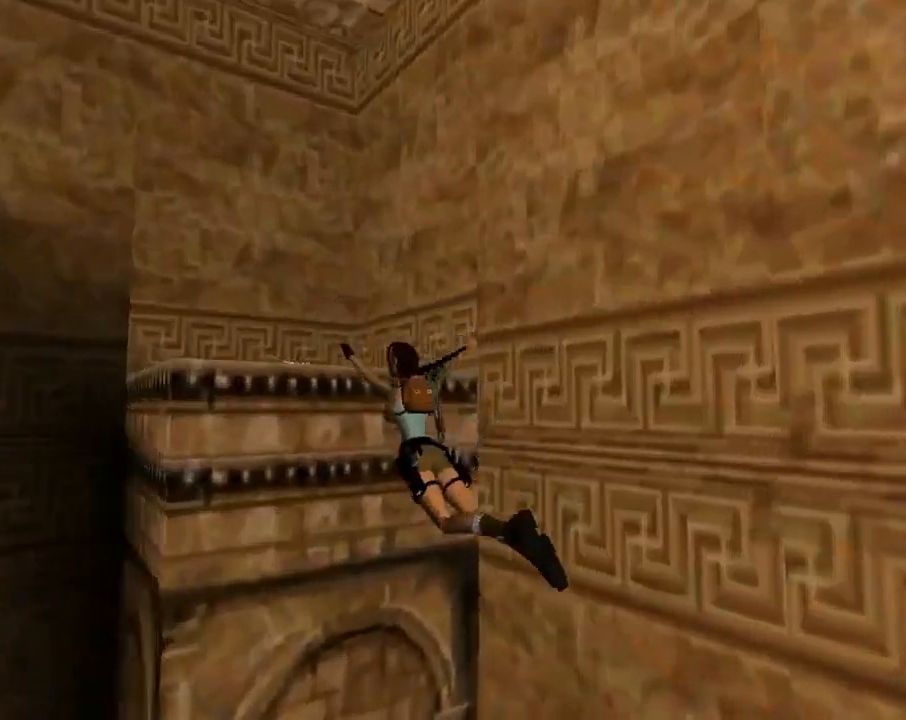
{"buttons": ["CROSS", "DPAD_RIGHT"], "left_stick": "center", "events": [[167, "DPAD_RIGHT", "down"]]}
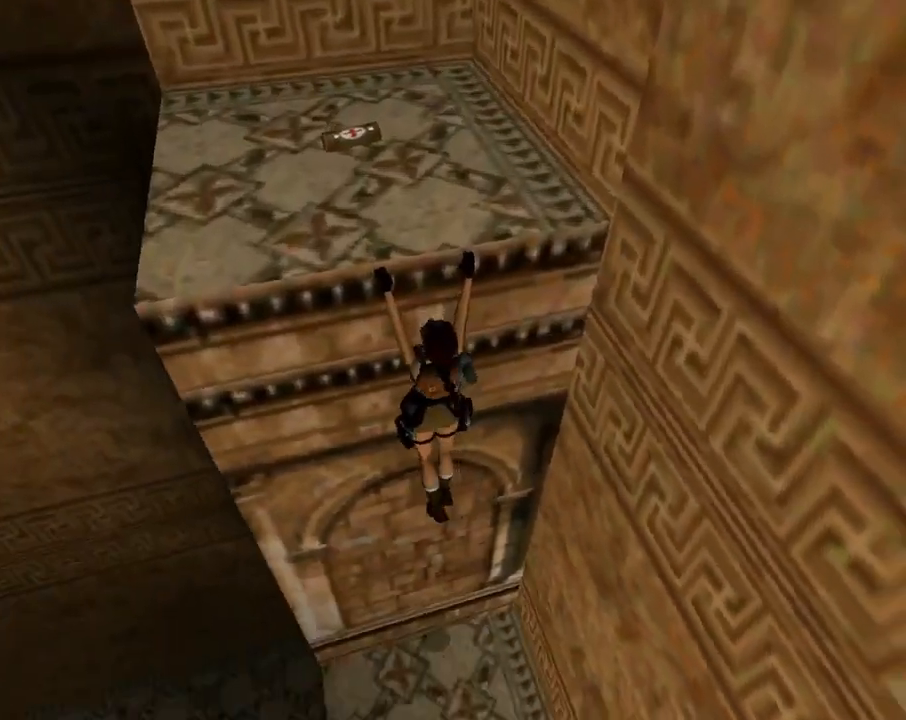
{"buttons": ["CROSS", "DPAD_RIGHT"], "left_stick": "center", "events": []}
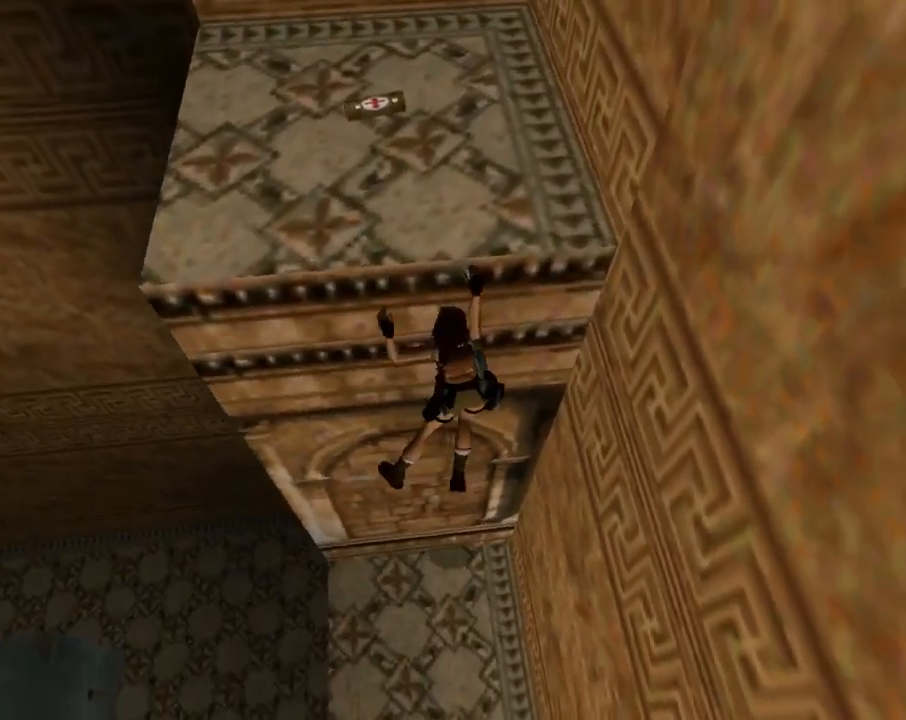
{"buttons": ["CROSS", "DPAD_UP"], "left_stick": "center", "events": [[233, "DPAD_RIGHT", "up"], [400, "DPAD_UP", "down"]]}
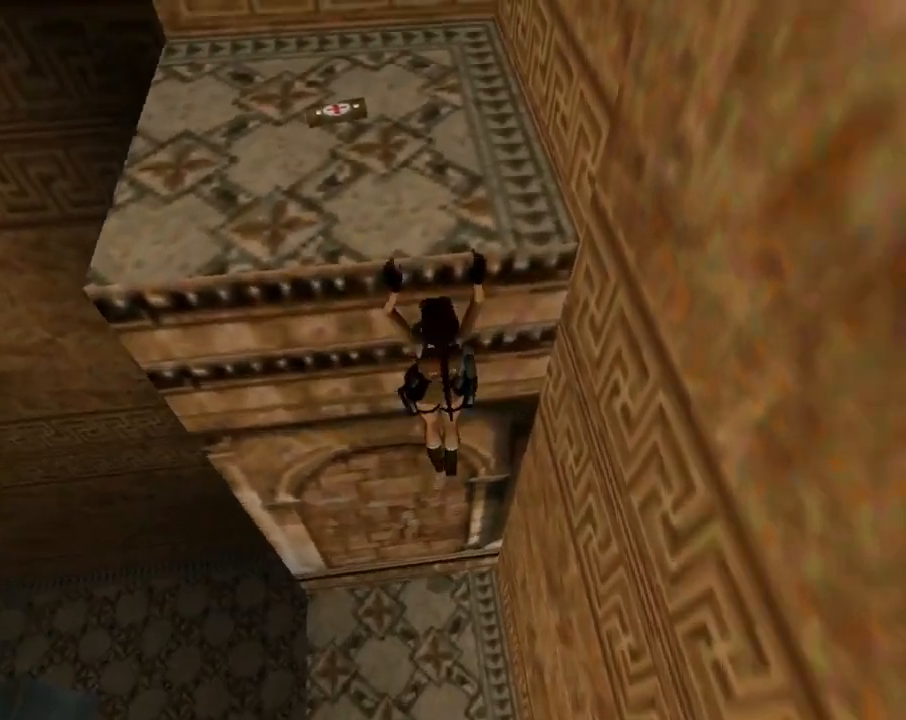
{"buttons": ["CROSS"], "left_stick": "center", "events": [[367, "DPAD_UP", "up"]]}
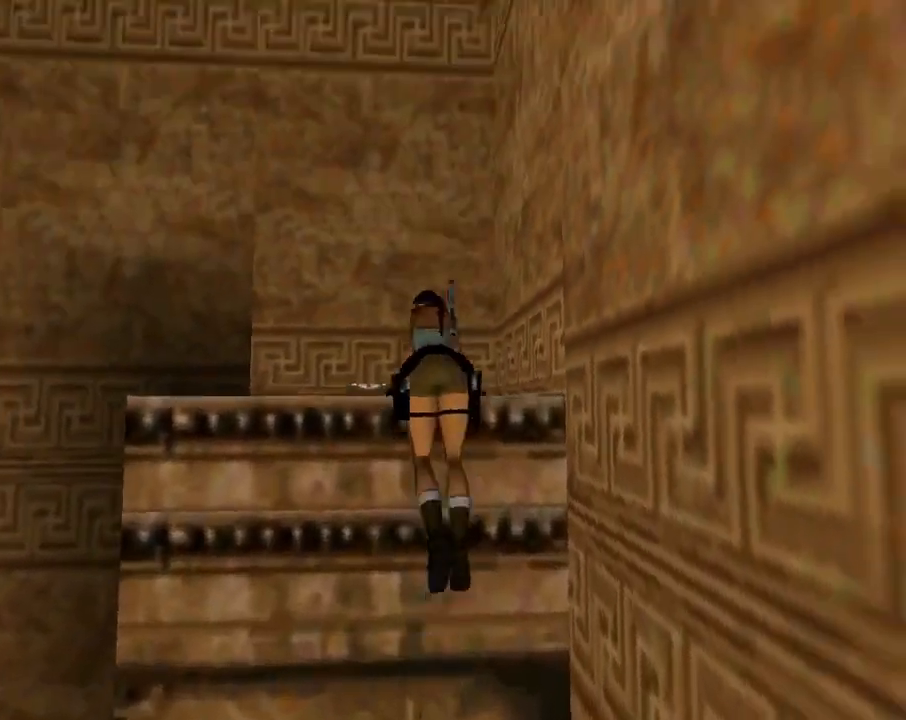
{"buttons": ["DPAD_UP"], "left_stick": "center", "events": [[133, "CROSS", "up"], [300, "DPAD_UP", "down"]]}
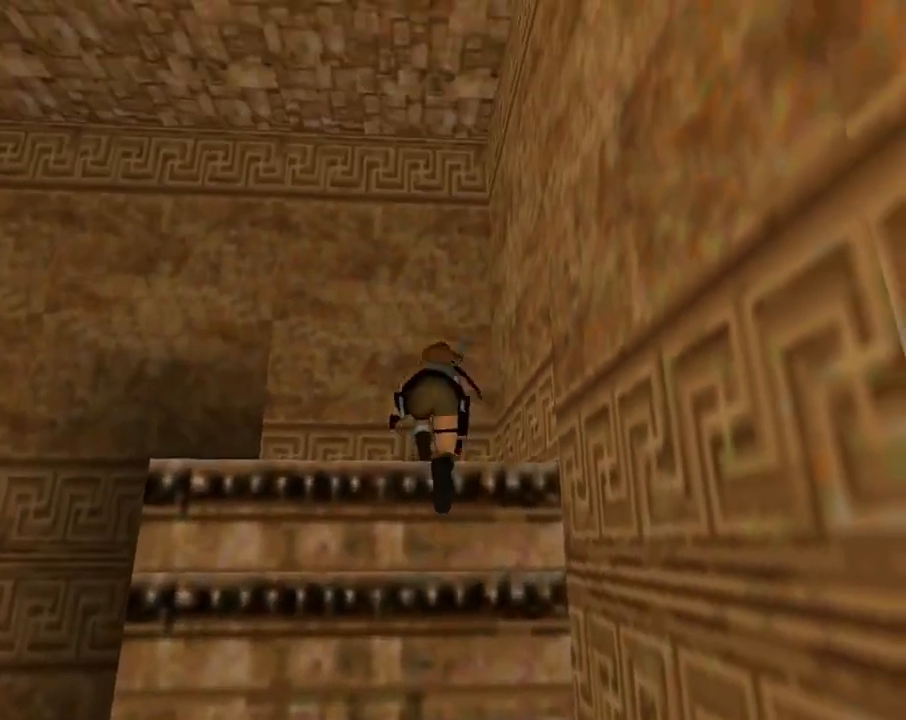
{"buttons": ["DPAD_UP"], "left_stick": "center", "events": []}
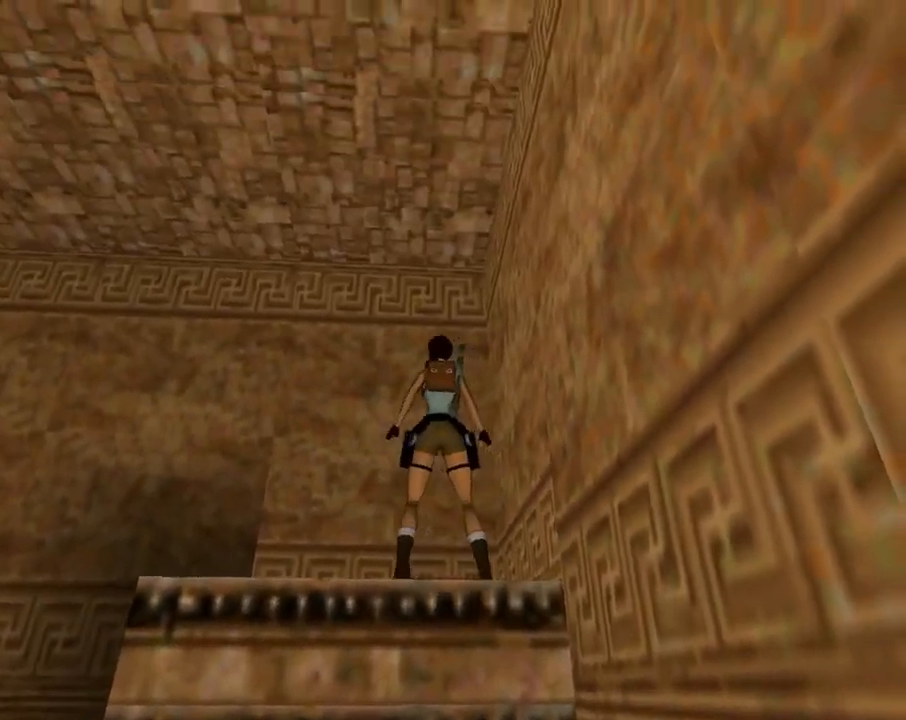
{"buttons": ["CROSS", "DPAD_LEFT"], "left_stick": "center", "events": [[33, "DPAD_LEFT", "down"], [167, "DPAD_UP", "up"], [267, "CROSS", "down"]]}
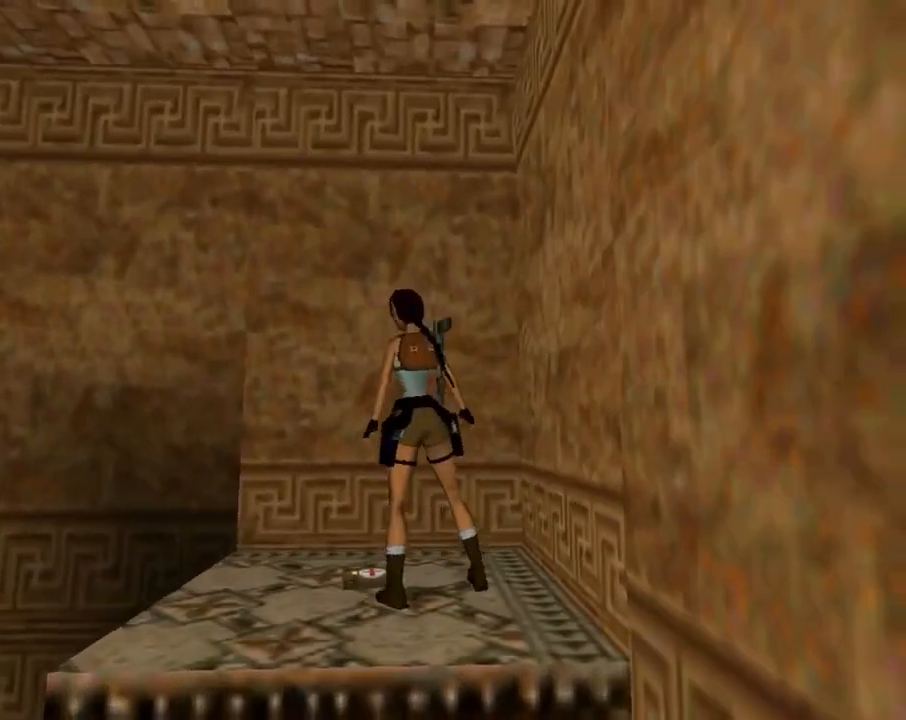
{"buttons": ["CROSS"], "left_stick": "center", "events": [[300, "DPAD_LEFT", "up"]]}
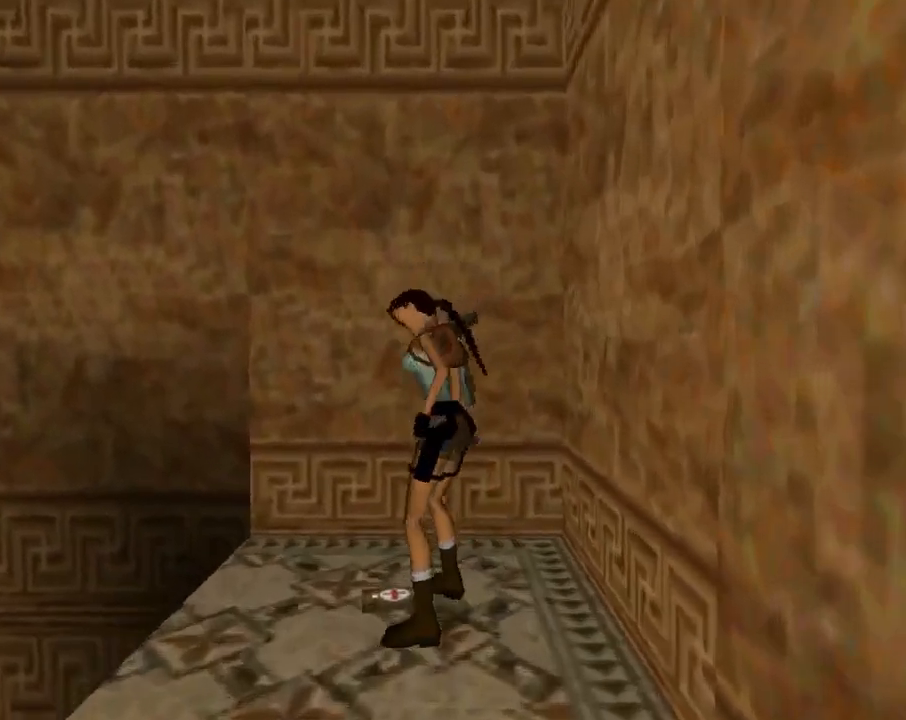
{"buttons": ["DPAD_LEFT"], "left_stick": "center", "events": [[300, "CROSS", "up"], [467, "DPAD_LEFT", "down"]]}
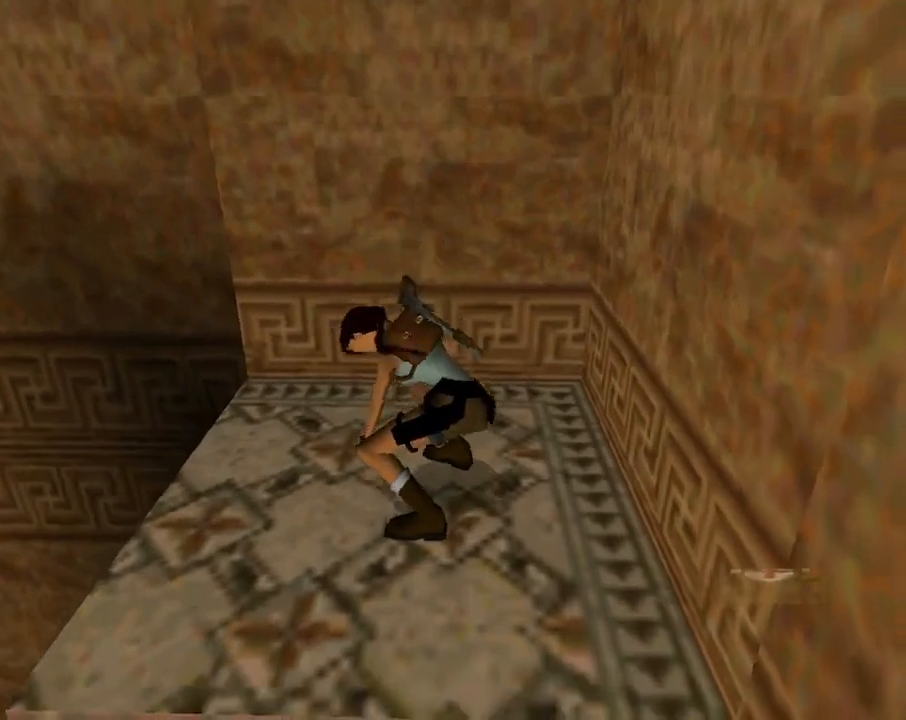
{"buttons": ["DPAD_LEFT"], "left_stick": "center", "events": []}
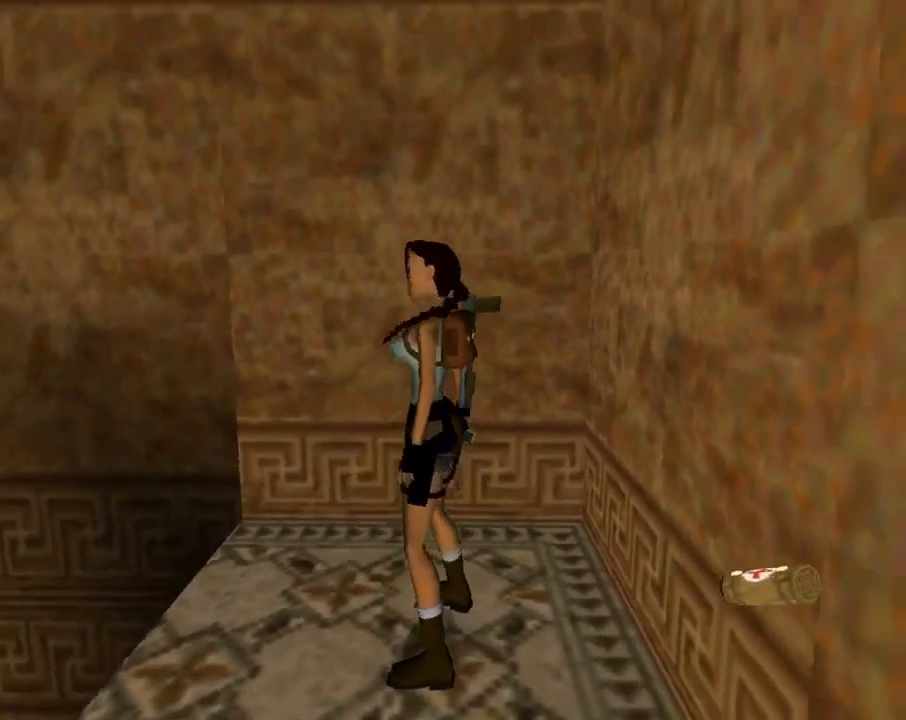
{"buttons": [], "left_stick": "center", "events": [[167, "DPAD_LEFT", "up"], [233, "DPAD_DOWN", "down"], [400, "DPAD_DOWN", "up"]]}
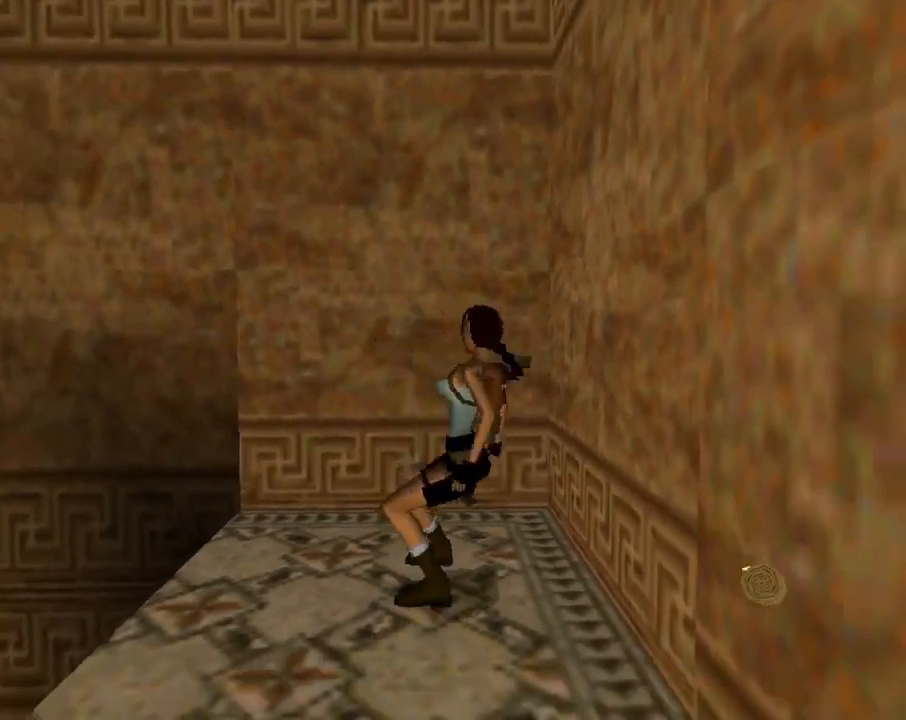
{"buttons": ["DPAD_UP"], "left_stick": "center", "events": [[33, "DPAD_RIGHT", "down"], [133, "DPAD_RIGHT", "up"], [333, "DPAD_UP", "down"]]}
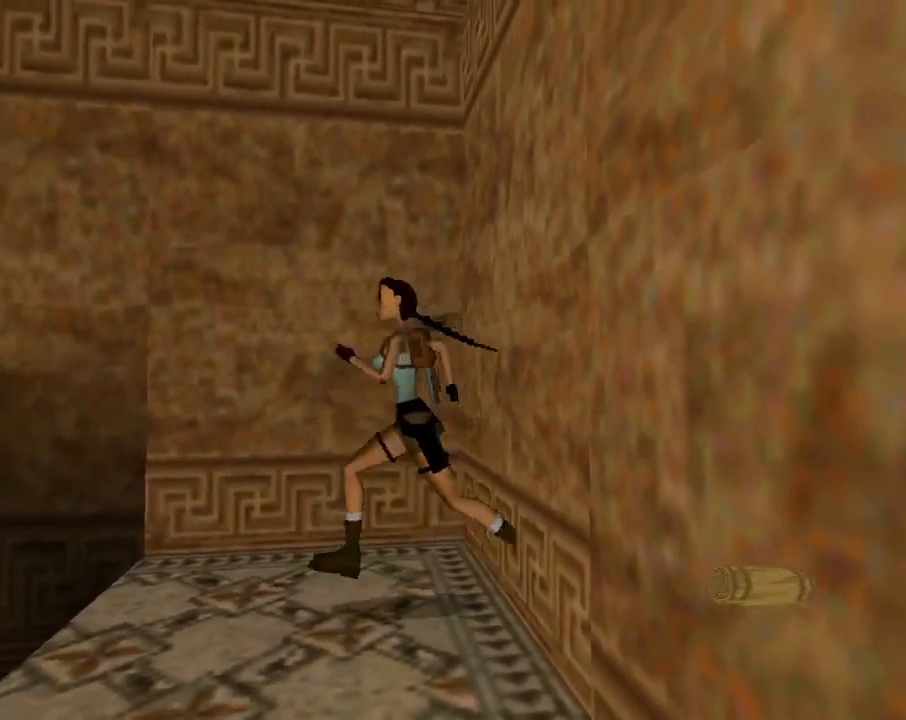
{"buttons": ["SQUARE", "DPAD_UP", "DPAD_LEFT"], "left_stick": "center", "events": [[433, "SQUARE", "down"], [467, "DPAD_LEFT", "down"]]}
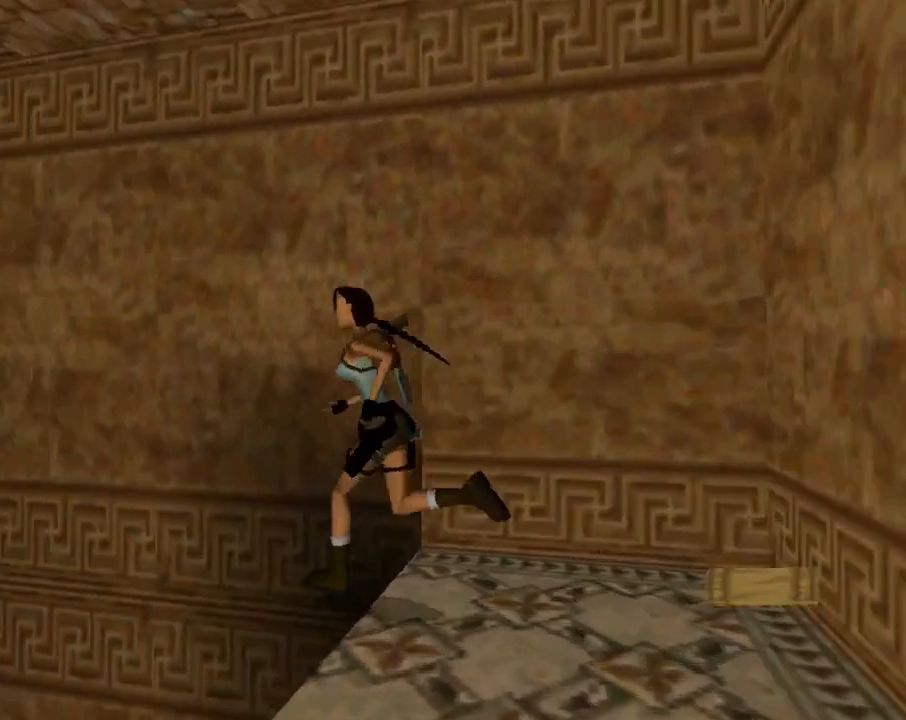
{"buttons": ["SQUARE", "DPAD_UP", "DPAD_RIGHT"], "left_stick": "center", "events": [[133, "DPAD_LEFT", "up"], [500, "DPAD_RIGHT", "down"]]}
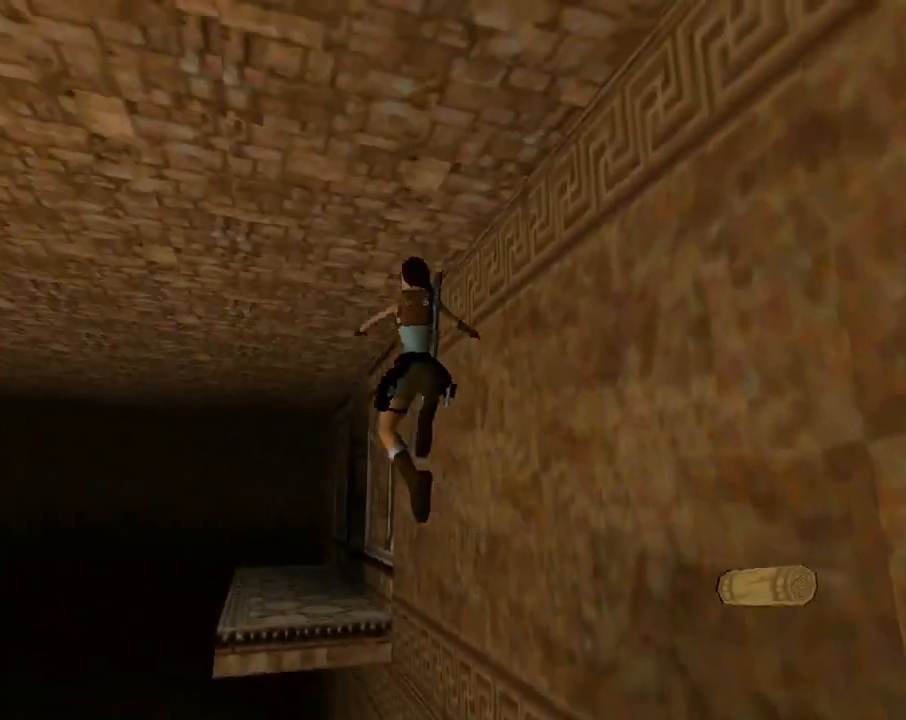
{"buttons": ["DPAD_UP"], "left_stick": "center", "events": [[67, "DPAD_RIGHT", "up"], [133, "DPAD_LEFT", "down"], [333, "DPAD_LEFT", "up"], [467, "SQUARE", "up"]]}
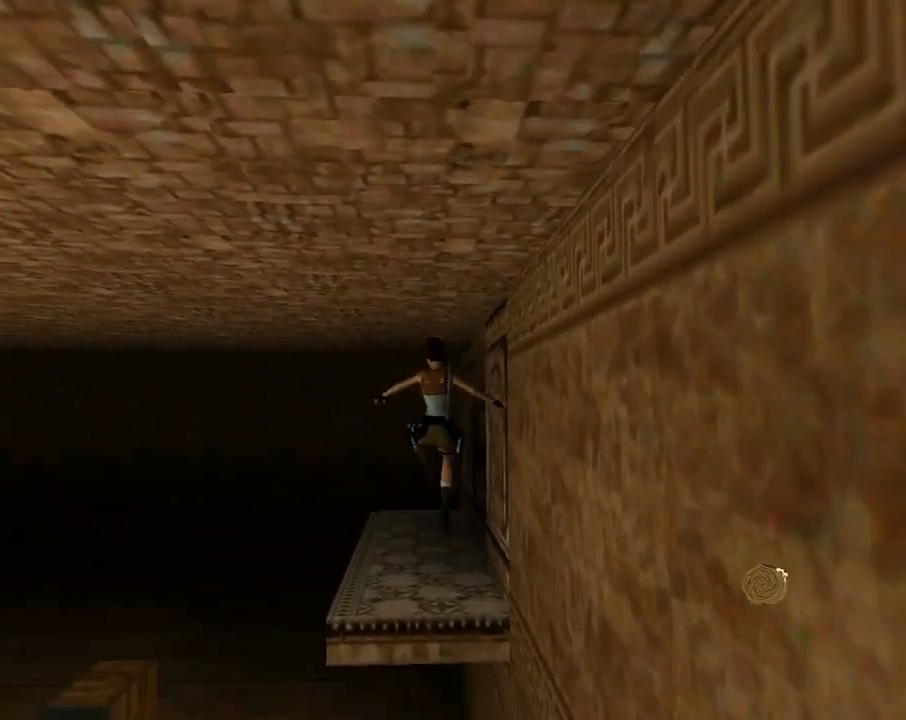
{"buttons": ["CROSS", "DPAD_UP"], "left_stick": "center", "events": [[100, "CROSS", "down"]]}
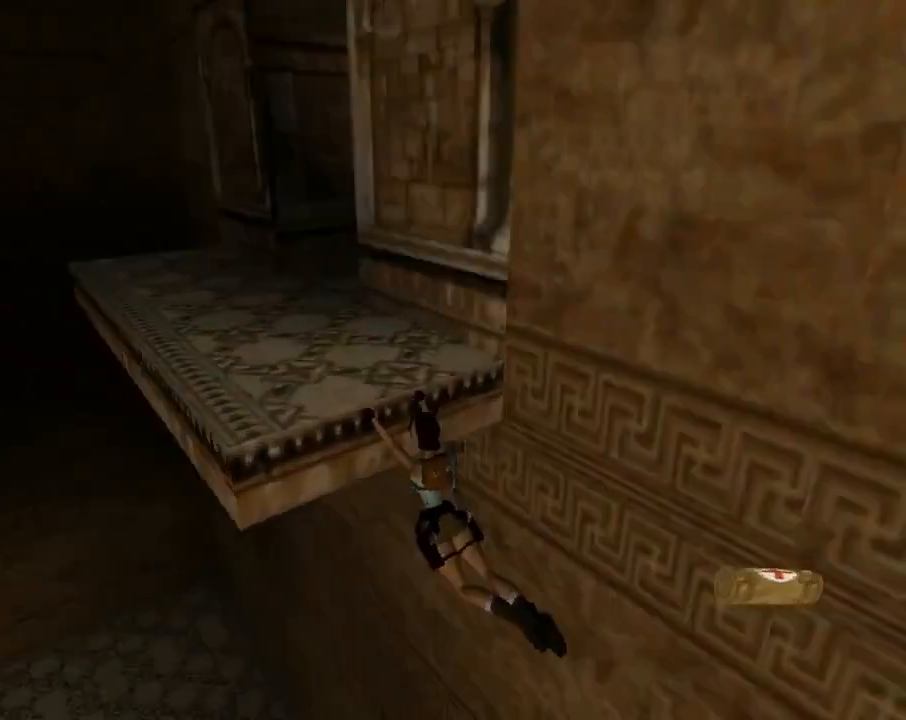
{"buttons": ["CROSS", "DPAD_UP"], "left_stick": "center", "events": [[133, "CROSS", "up"], [167, "CROSS", "down"]]}
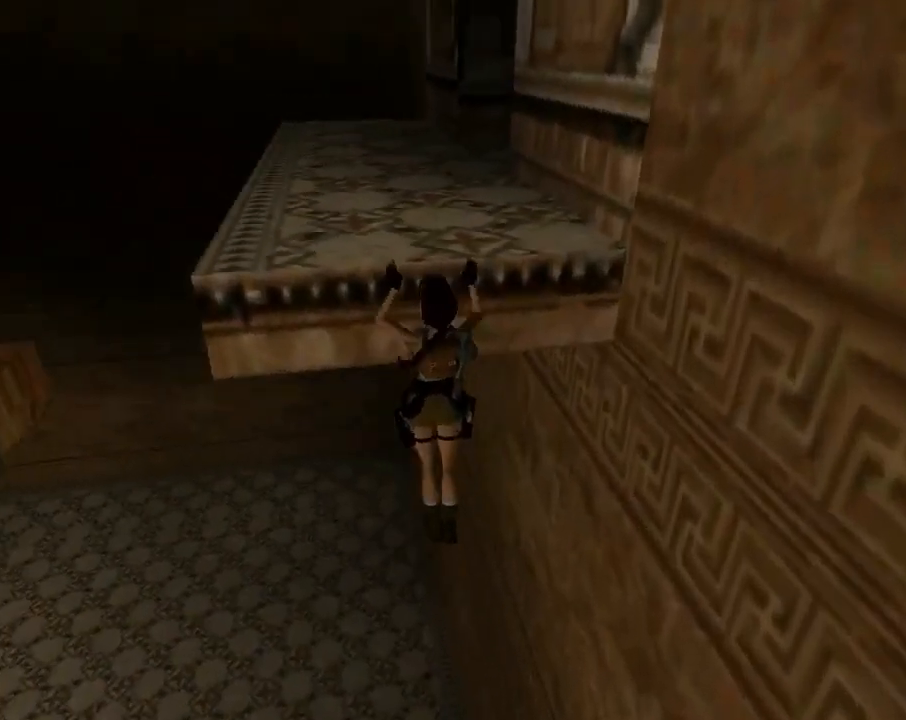
{"buttons": [], "left_stick": "center", "events": [[233, "DPAD_UP", "up"], [333, "CROSS", "up"]]}
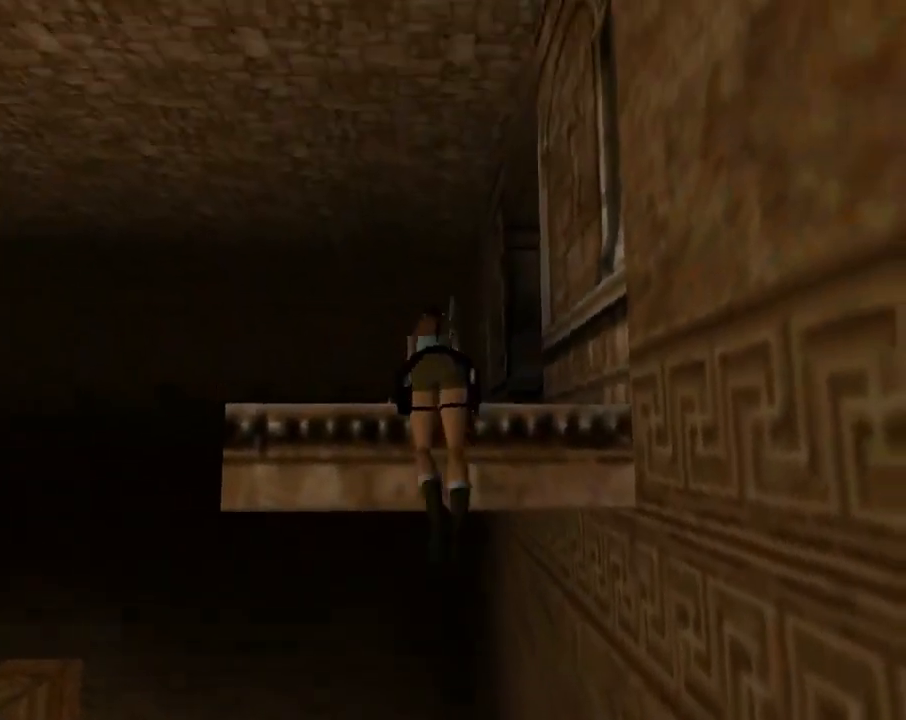
{"buttons": ["DPAD_UP"], "left_stick": "center", "events": [[167, "DPAD_UP", "down"]]}
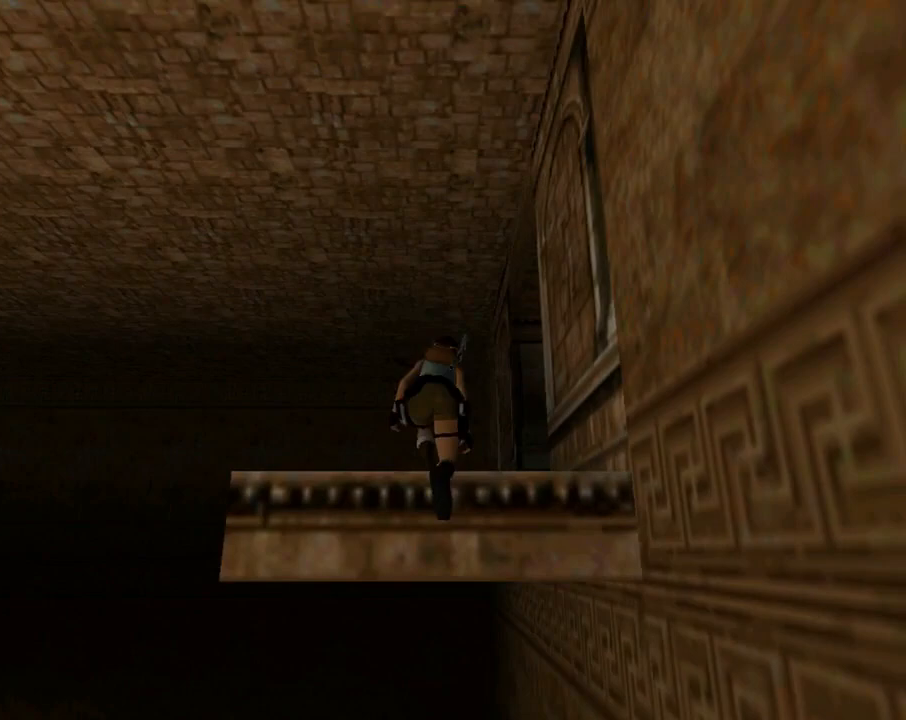
{"buttons": ["DPAD_UP"], "left_stick": "center", "events": []}